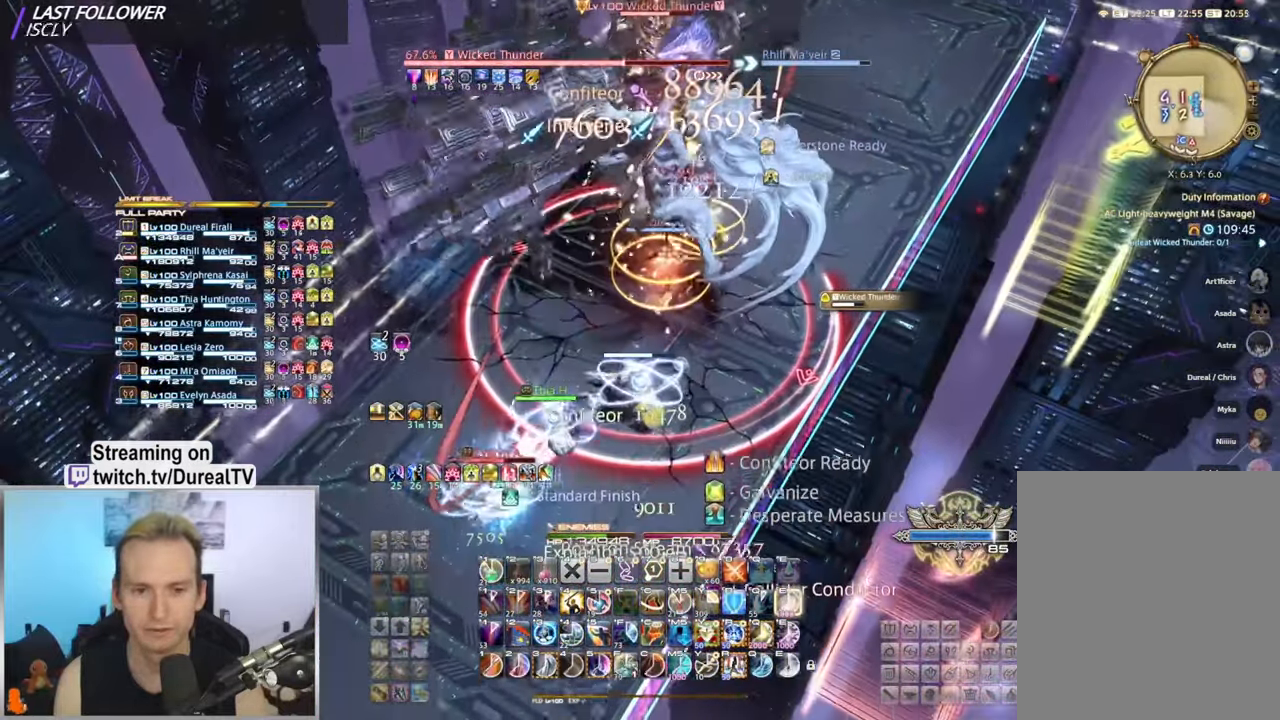
Gameplay with keyboard and mouse; each line is a JSON object with the keys and mouse buttons held at the frame after it. "events" lists presses ("down") and releases ("up") of "1", "2", "3", "4", "5", "a", "alt", "b", "c", "ctrl", "d", "e", "f", "g", "q", "r", "s", "shift", "space", "t", "tab", "v", "w", "x", "y", "mouse_left", "mouse_wheel", "mouse_right", "mouse_mb4" and "mouse_mb5" between this image and that frame as [ms after this image, input, new state], when the widget could be followed in between. "mouse_left", "mouse_wheel", "mouse_right", "mouse_mb4", "mouse_mb5" = the "left", "wheel", "right", "mb4", "mb5" buttons of the "mouse" list. No other keys are recorded. "wheel" means that the mouse wheel is clicked or scrolled. Mouse movement is not recorded.
{"keys": ["ctrl", "s"], "mouse": ["right"], "events": [[17, "e", "down"], [100, "e", "up"], [167, "e", "down"], [250, "e", "up"], [350, "e", "down"], [417, "e", "up"]]}
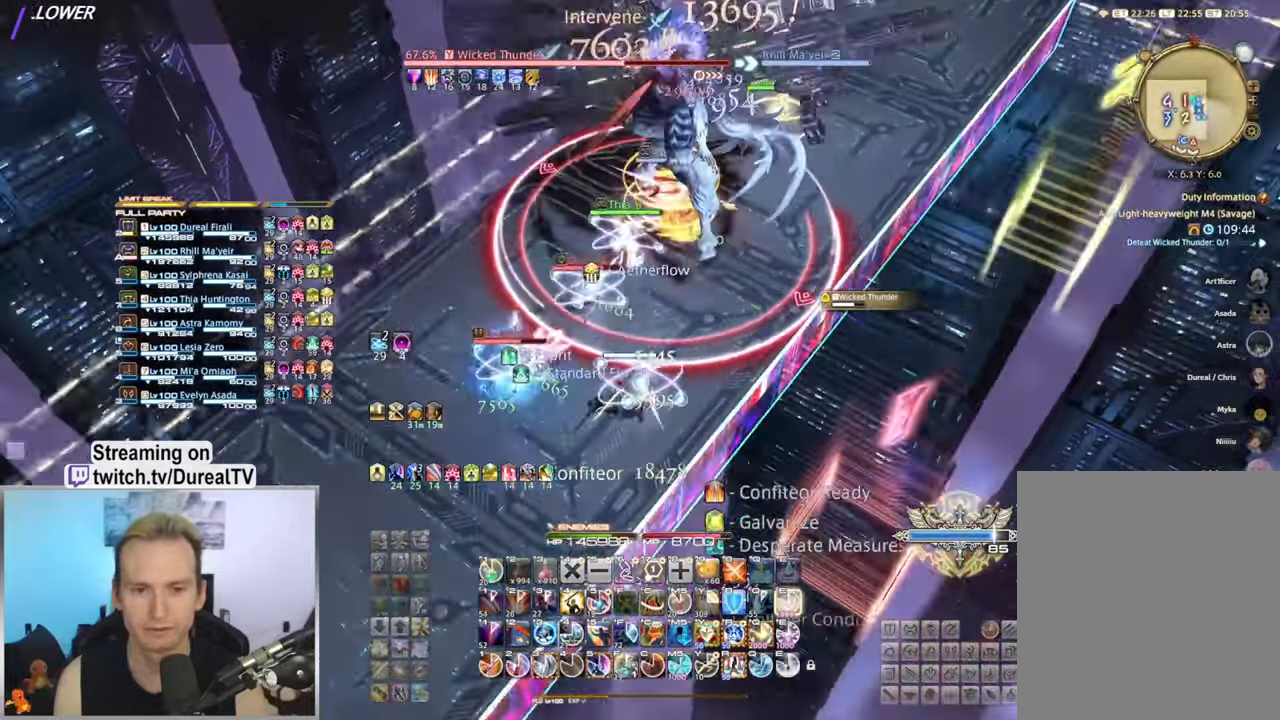
{"keys": ["ctrl", "e"], "mouse": ["right"], "events": [[17, "s", "up"], [117, "e", "down"], [167, "s", "down"], [317, "e", "up"], [317, "s", "up"], [500, "e", "down"]]}
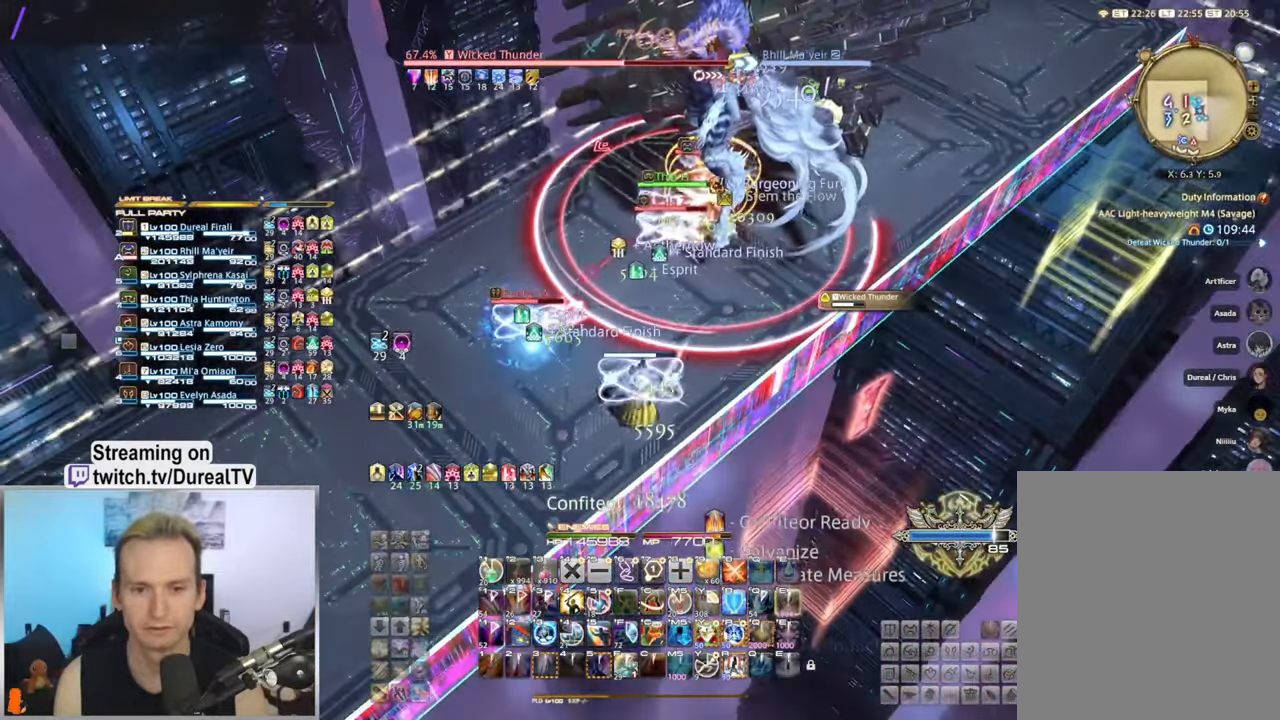
{"keys": ["ctrl"], "mouse": ["right"], "events": [[117, "e", "up"], [350, "d", "down"], [467, "d", "up"]]}
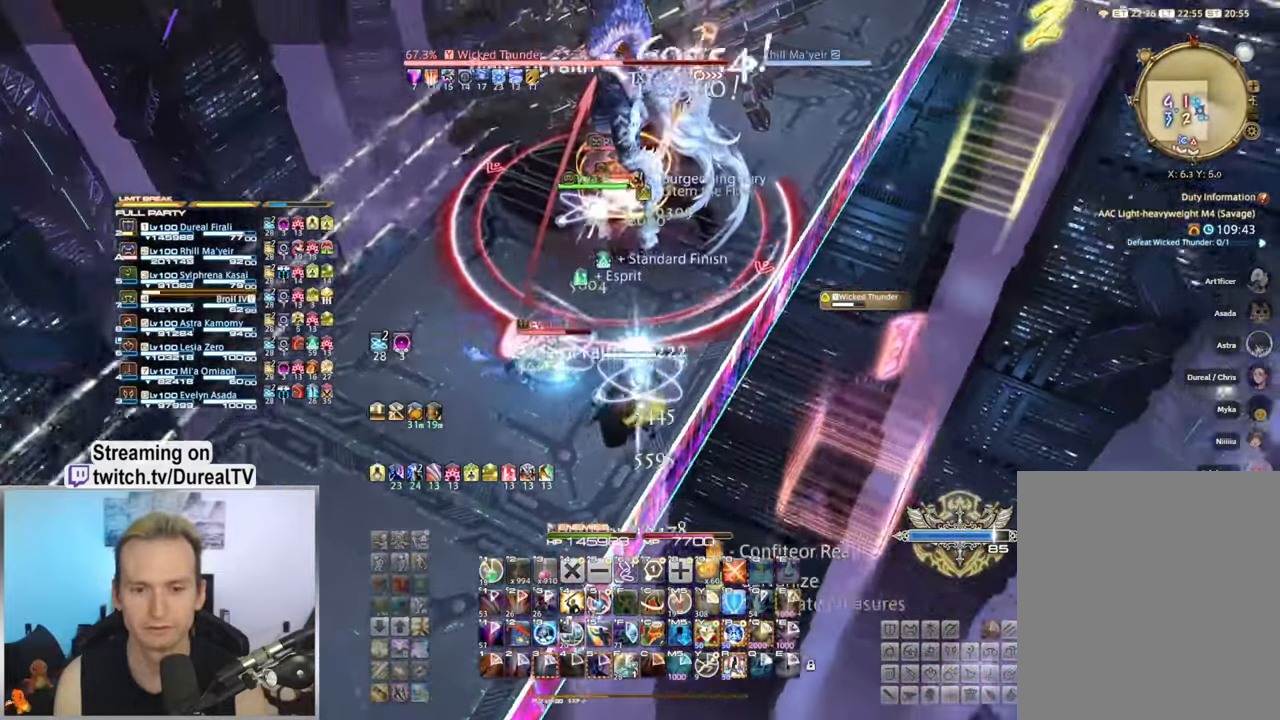
{"keys": ["ctrl", "w"], "mouse": ["right"], "events": [[467, "w", "down"]]}
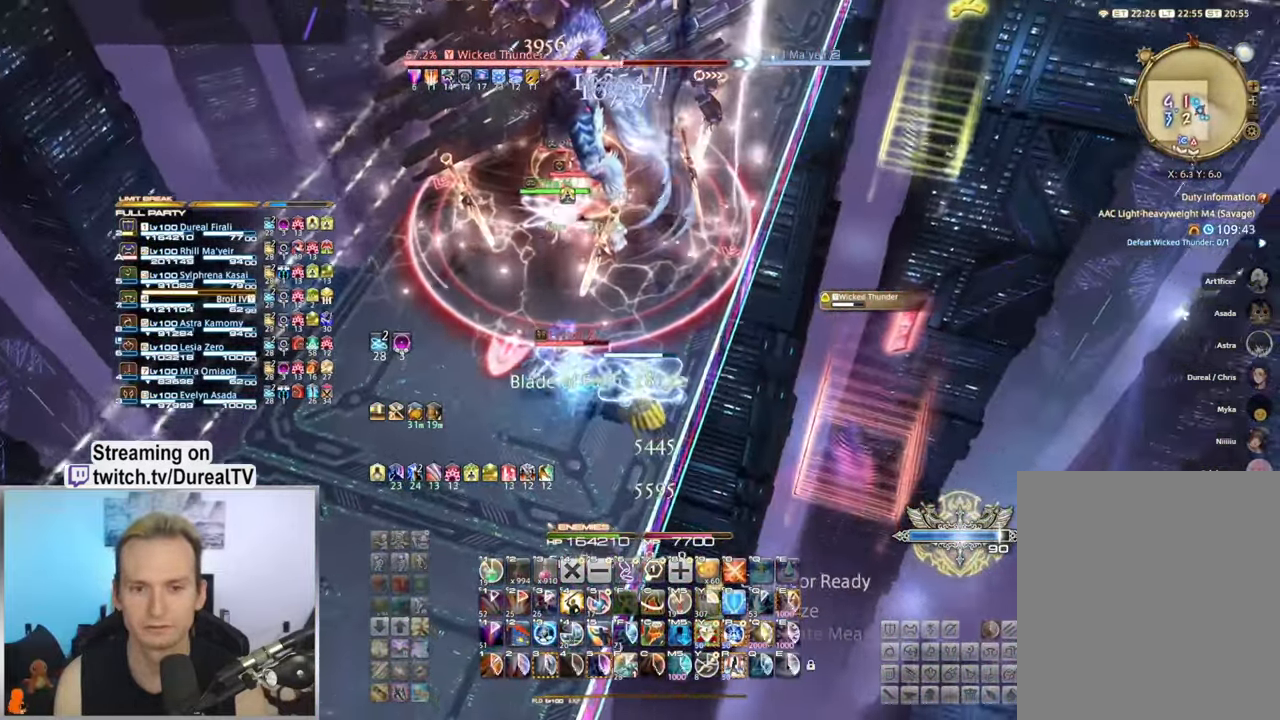
{"keys": ["ctrl", "e"], "mouse": ["right"], "events": [[17, "w", "up"], [217, "w", "down"], [317, "w", "up"], [467, "e", "down"]]}
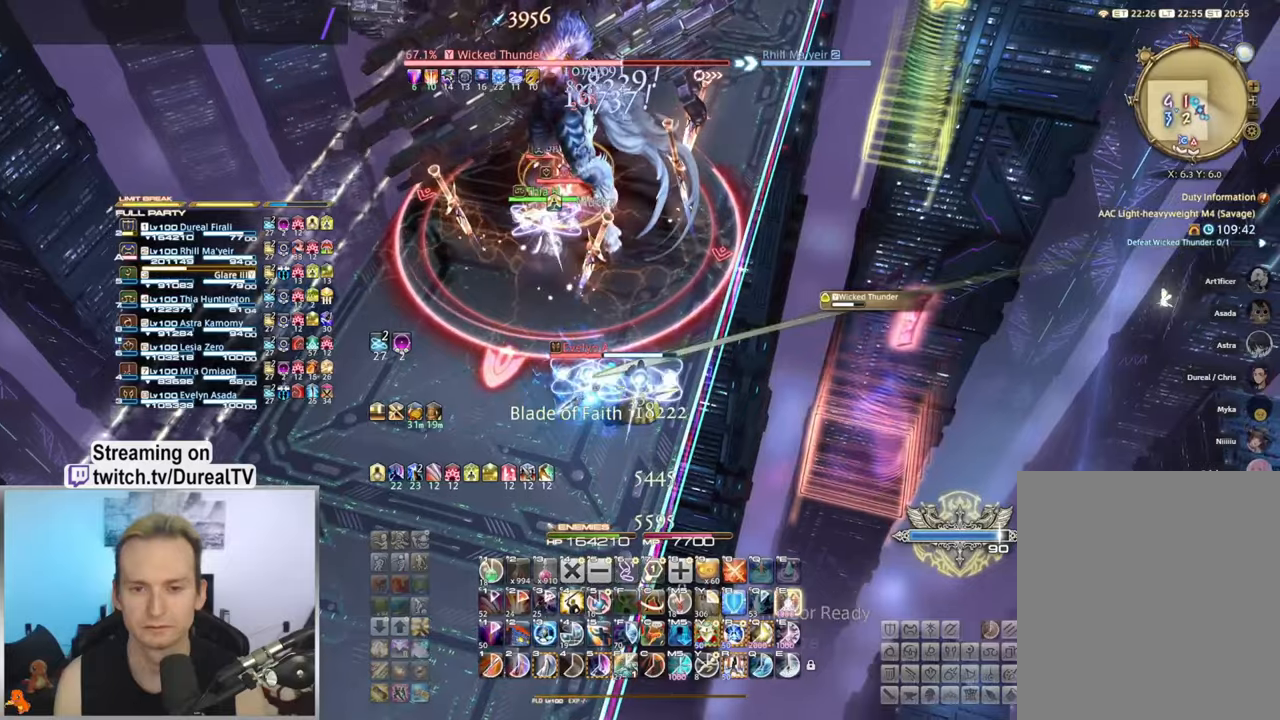
{"keys": ["ctrl", "e"], "mouse": ["right"], "events": [[34, "e", "up"], [117, "e", "down"], [200, "e", "up"], [284, "e", "down"], [367, "e", "up"], [434, "e", "down"]]}
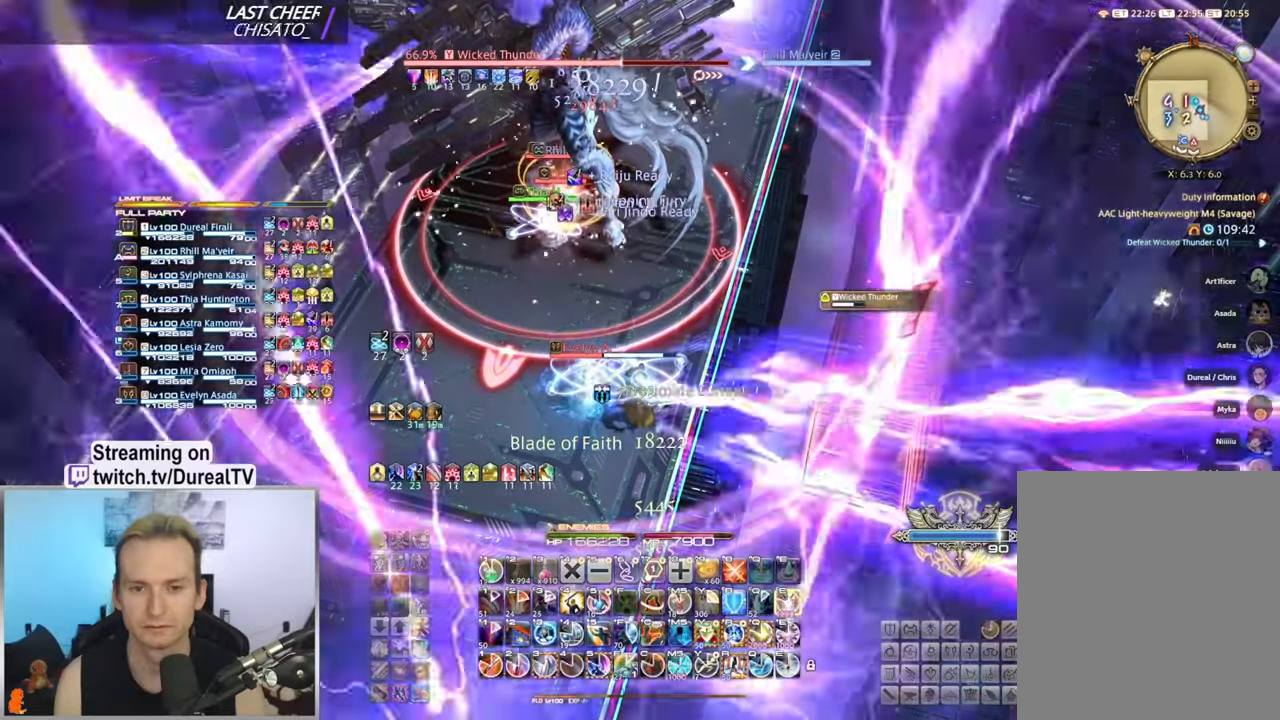
{"keys": ["ctrl", "e"], "mouse": ["right"], "events": [[17, "e", "up"], [67, "e", "down"], [150, "e", "up"], [217, "e", "down"], [300, "e", "up"], [350, "e", "down"], [434, "e", "up"], [500, "e", "down"]]}
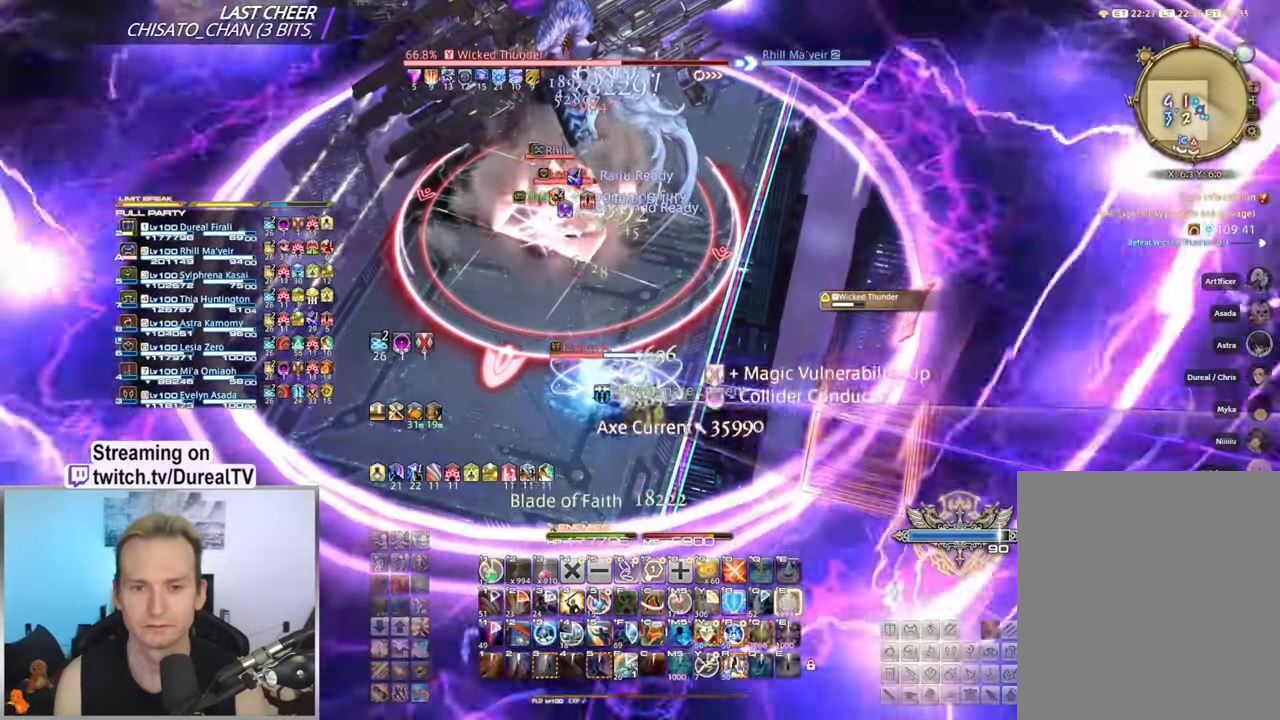
{"keys": ["f"], "mouse": ["right"], "events": [[84, "e", "up"], [134, "e", "down"], [200, "e", "up"], [317, "ctrl", "up"], [484, "f", "down"]]}
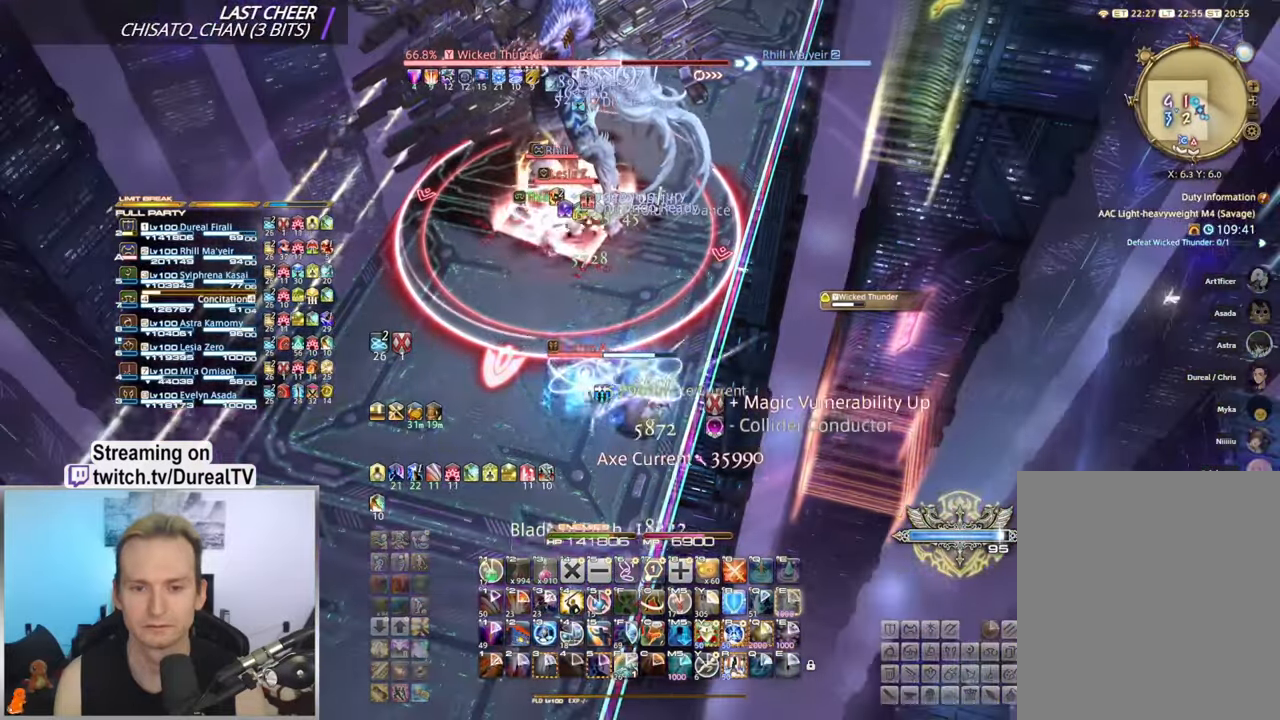
{"keys": ["ctrl"], "mouse": ["right"], "events": [[100, "f", "up"], [400, "ctrl", "down"]]}
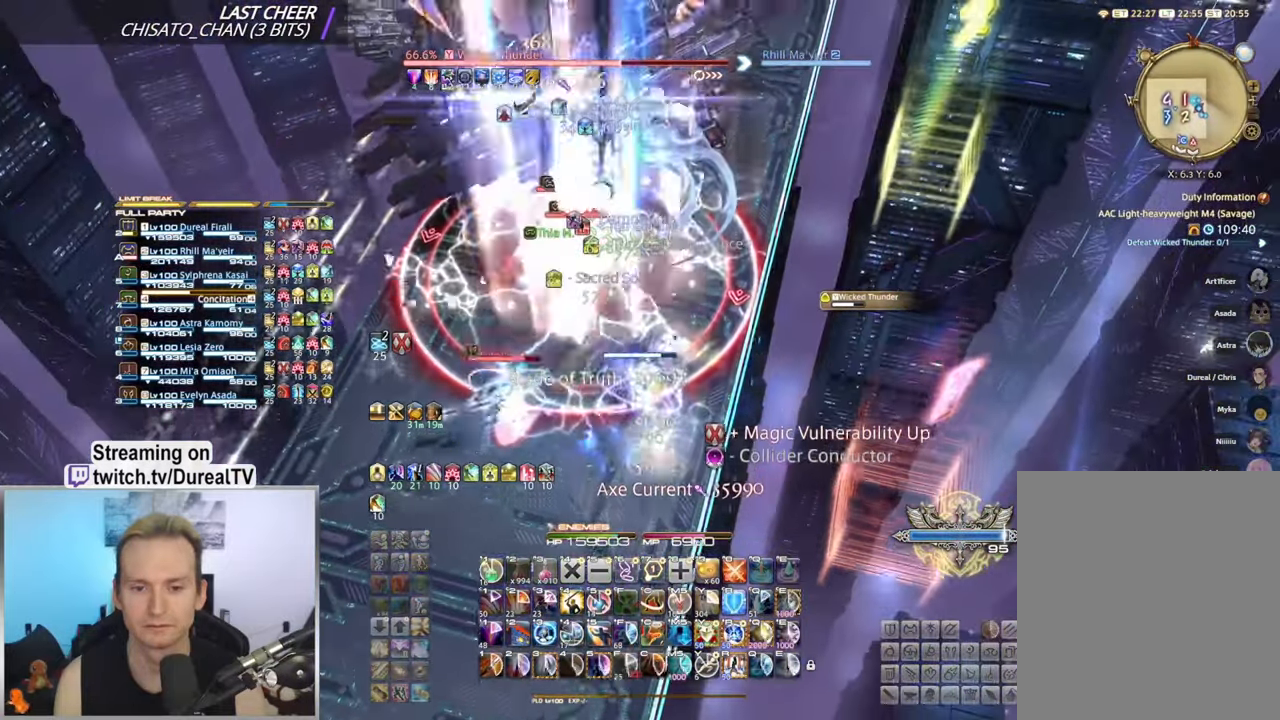
{"keys": ["ctrl", "w"], "mouse": ["right"], "events": [[200, "a", "down"], [217, "w", "down"], [317, "e", "down"], [417, "e", "up"], [484, "a", "up"]]}
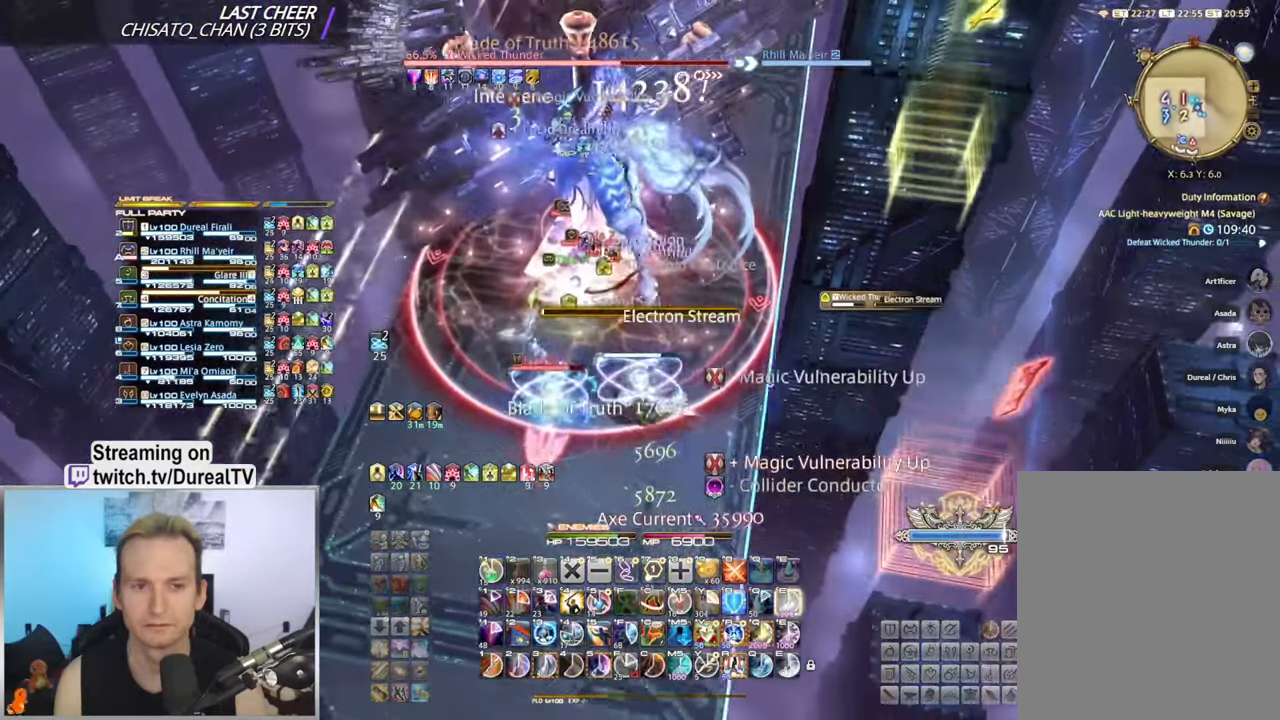
{"keys": ["a", "ctrl", "e", "w"], "mouse": ["right"], "events": [[34, "e", "down"], [134, "e", "up"], [167, "a", "down"], [267, "e", "down"], [317, "a", "up"], [350, "w", "up"], [367, "e", "up"], [450, "e", "down"], [500, "a", "down"], [500, "w", "down"]]}
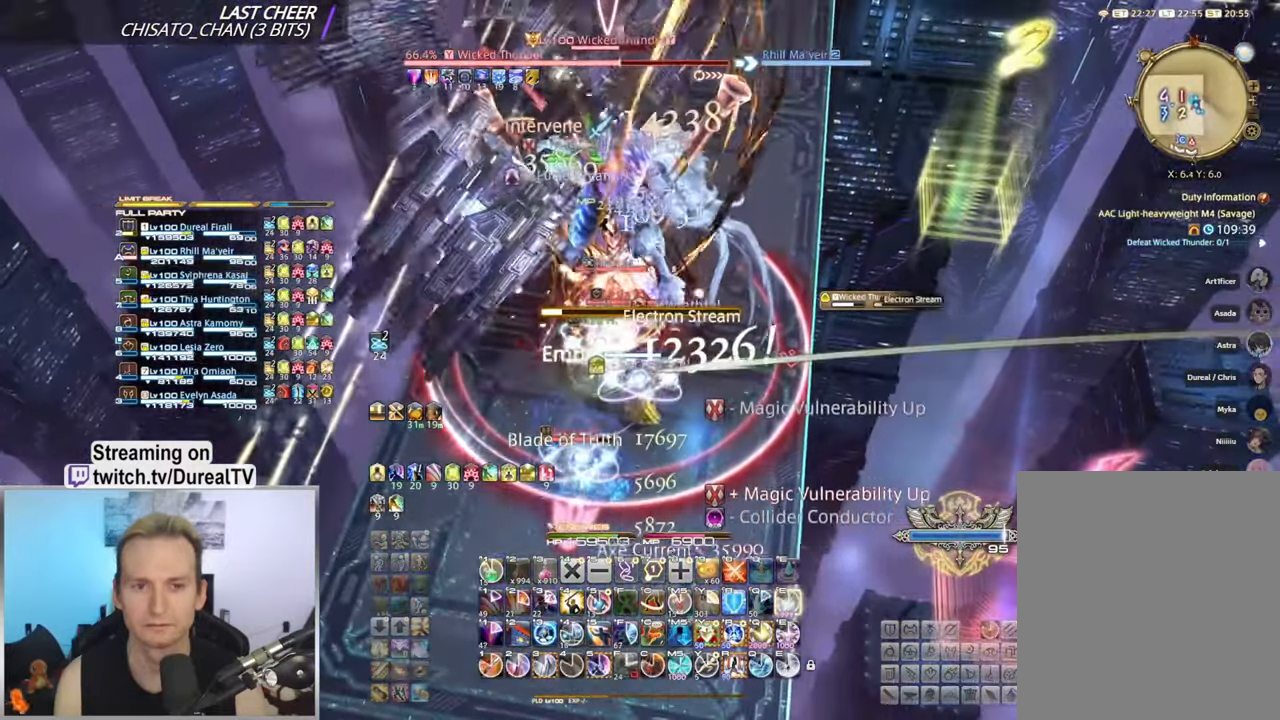
{"keys": ["ctrl", "e"], "mouse": ["right"], "events": [[34, "e", "up"], [117, "e", "down"], [167, "a", "up"], [184, "w", "up"], [217, "e", "up"], [284, "e", "down"], [334, "w", "down"], [350, "a", "down"], [384, "e", "up"], [434, "e", "down"], [484, "a", "up"], [484, "w", "up"]]}
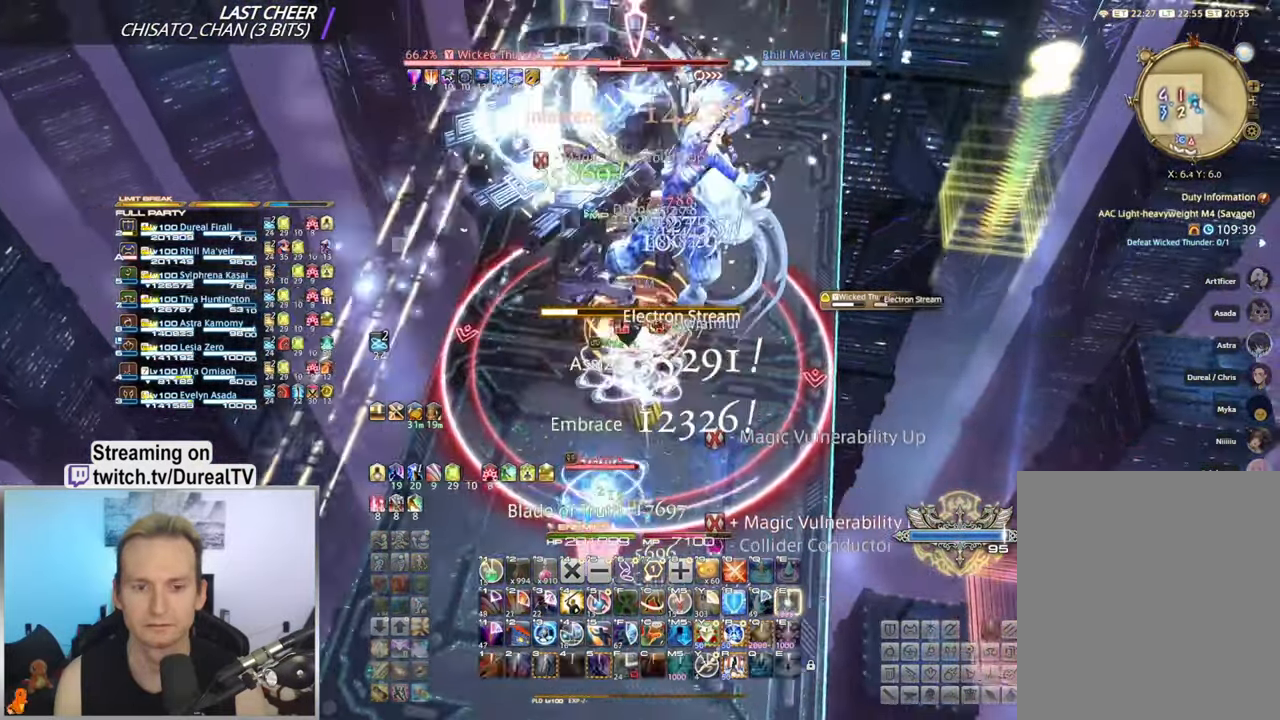
{"keys": ["ctrl", "q"], "mouse": ["right"], "events": [[34, "e", "up"], [334, "q", "down"], [400, "q", "up"], [467, "q", "down"]]}
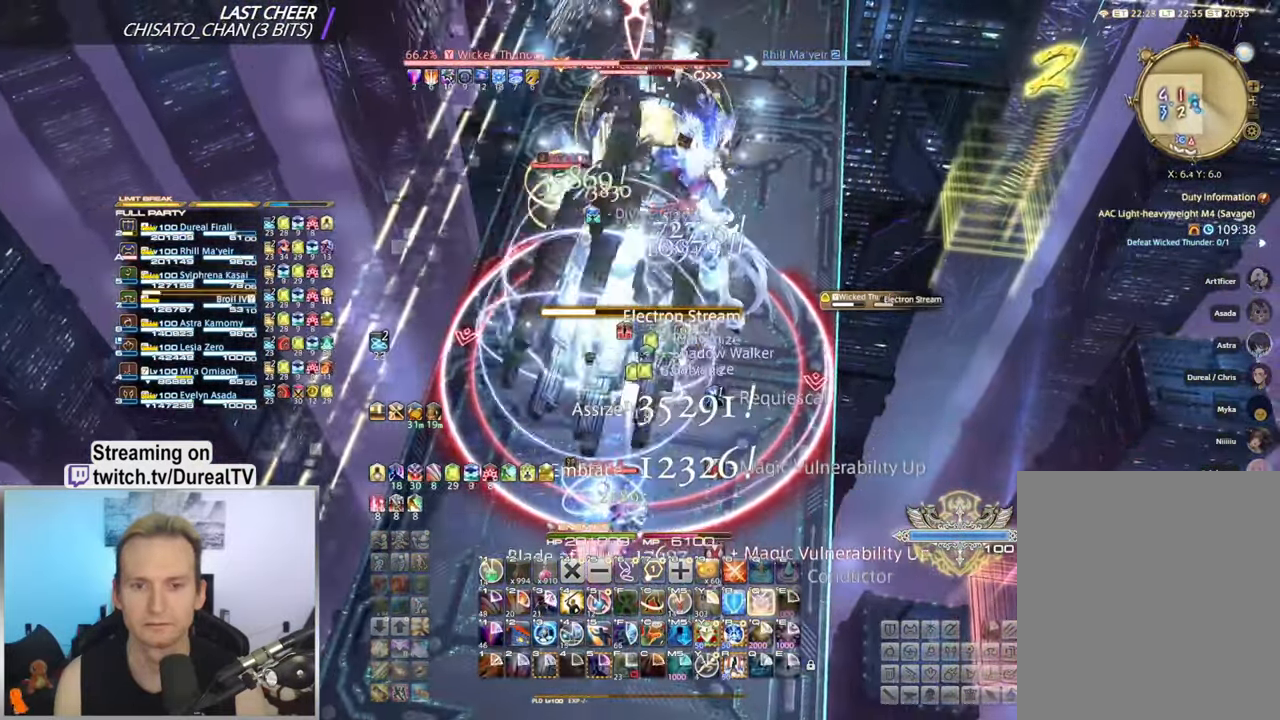
{"keys": ["w"], "mouse": ["right"], "events": [[67, "q", "up"], [117, "ctrl", "up"], [384, "w", "down"]]}
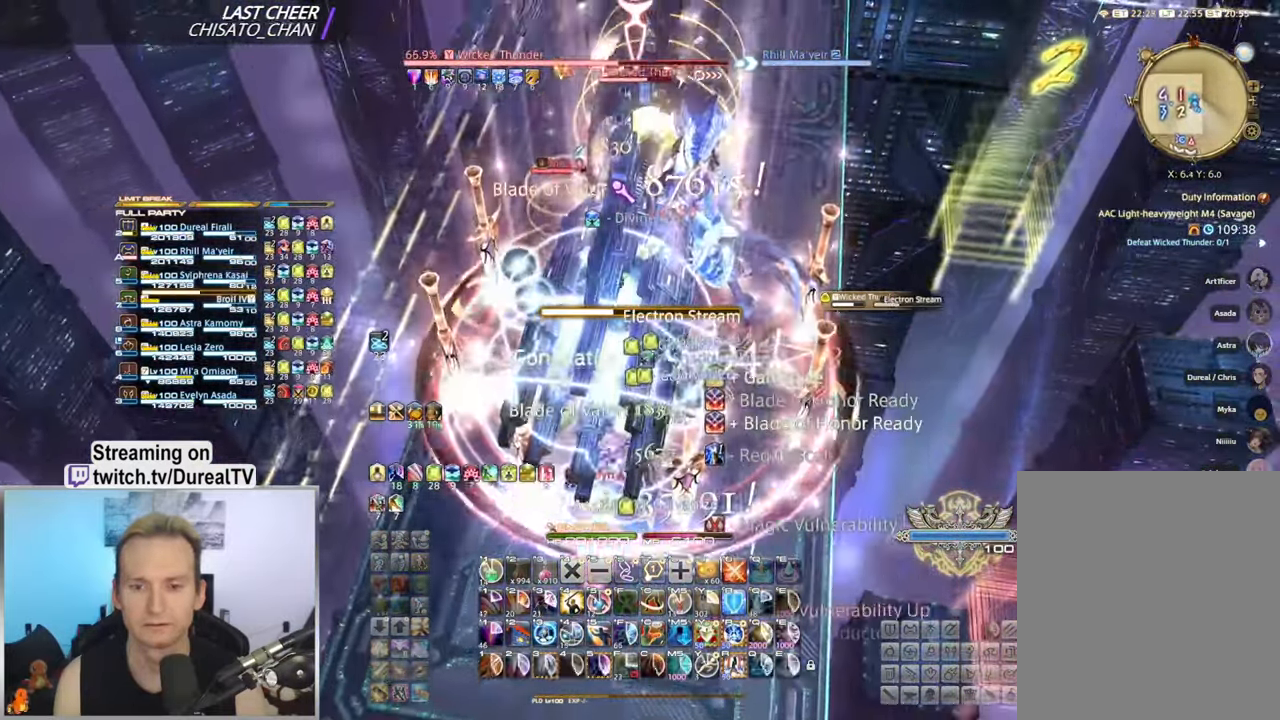
{"keys": ["d", "w"], "mouse": ["right"], "events": [[67, "d", "down"], [234, "w", "up"], [317, "d", "up"], [467, "w", "down"], [484, "d", "down"]]}
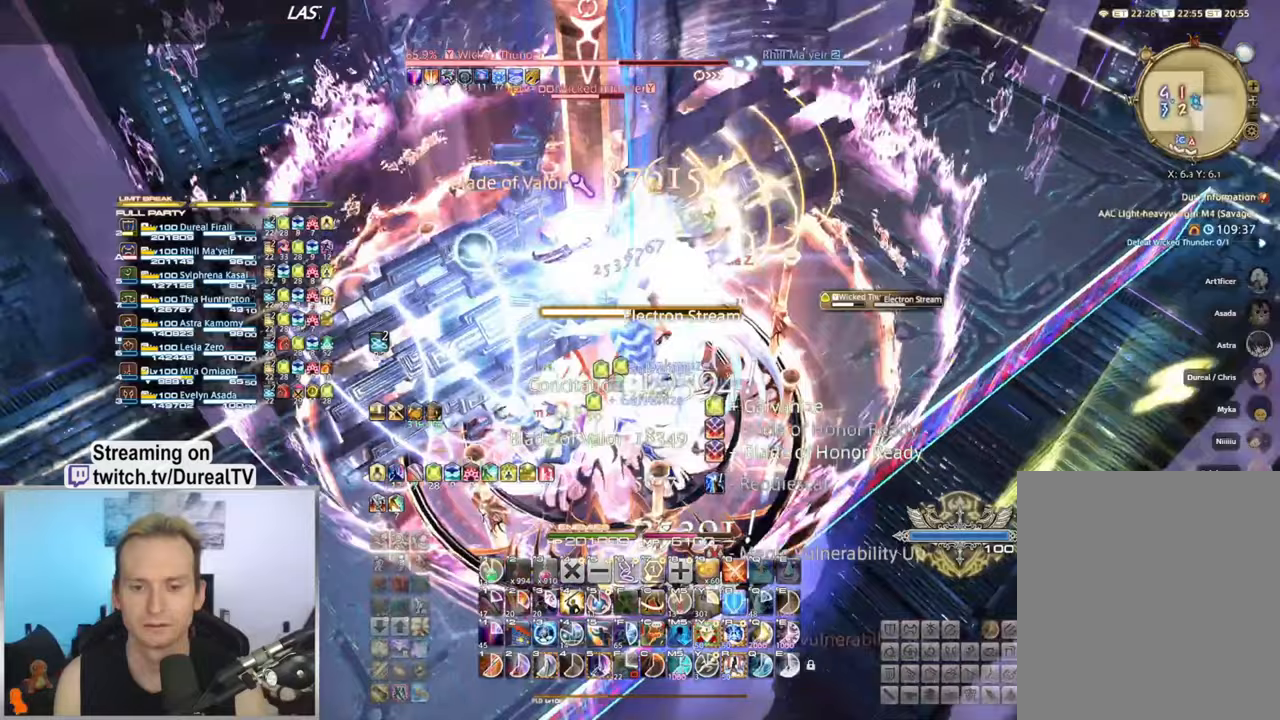
{"keys": [], "mouse": ["right"], "events": [[200, "d", "up"], [217, "w", "up"]]}
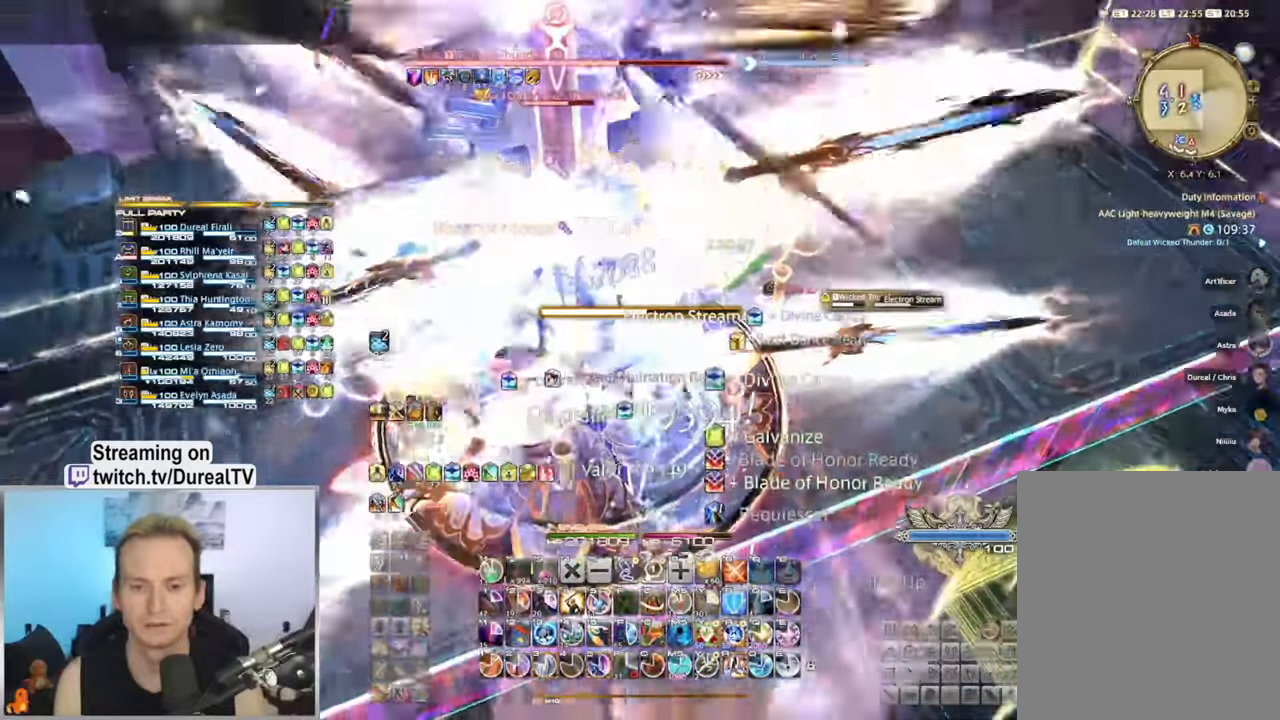
{"keys": ["5", "w"], "mouse": ["right"], "events": [[17, "5", "down"], [50, "w", "down"], [100, "5", "up"], [200, "w", "up"], [217, "5", "down"], [300, "5", "up"], [400, "5", "down"], [500, "w", "down"]]}
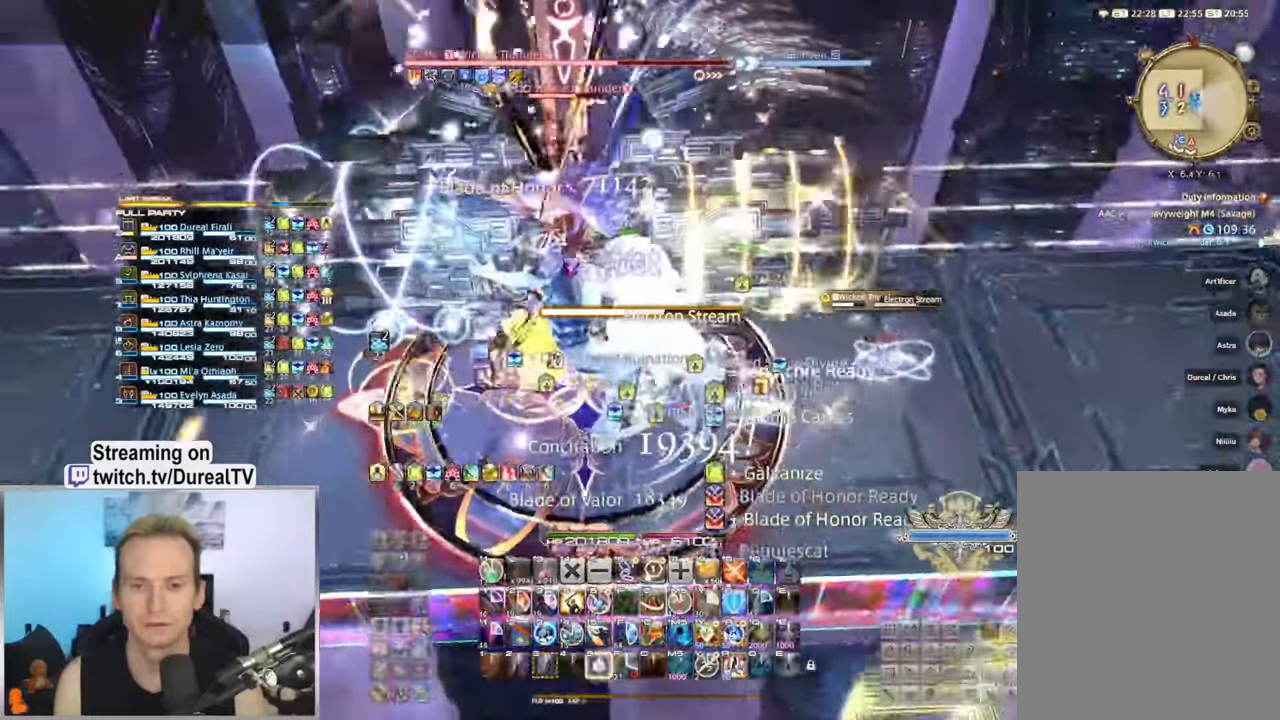
{"keys": ["2", "shift"], "mouse": ["right"], "events": [[33, "5", "up"], [83, "w", "up"], [250, "shift", "down"], [417, "2", "down"]]}
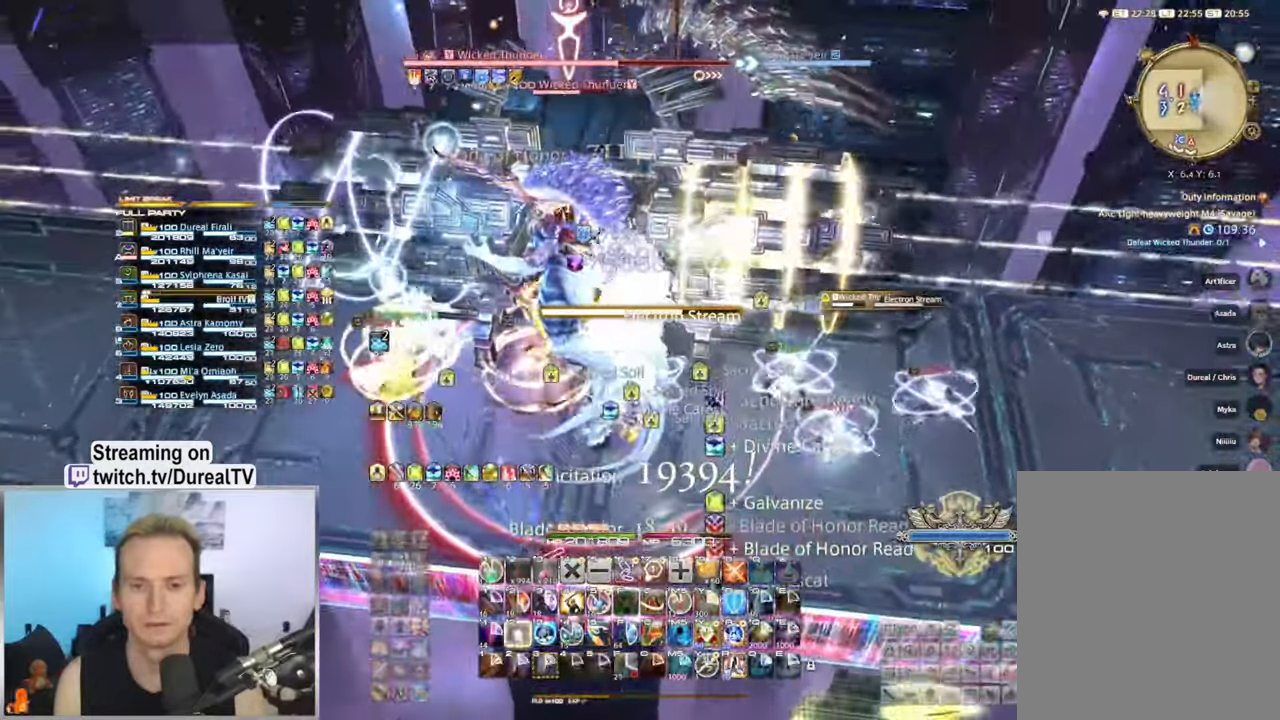
{"keys": [], "mouse": ["right"], "events": [[33, "2", "up"], [100, "shift", "up"]]}
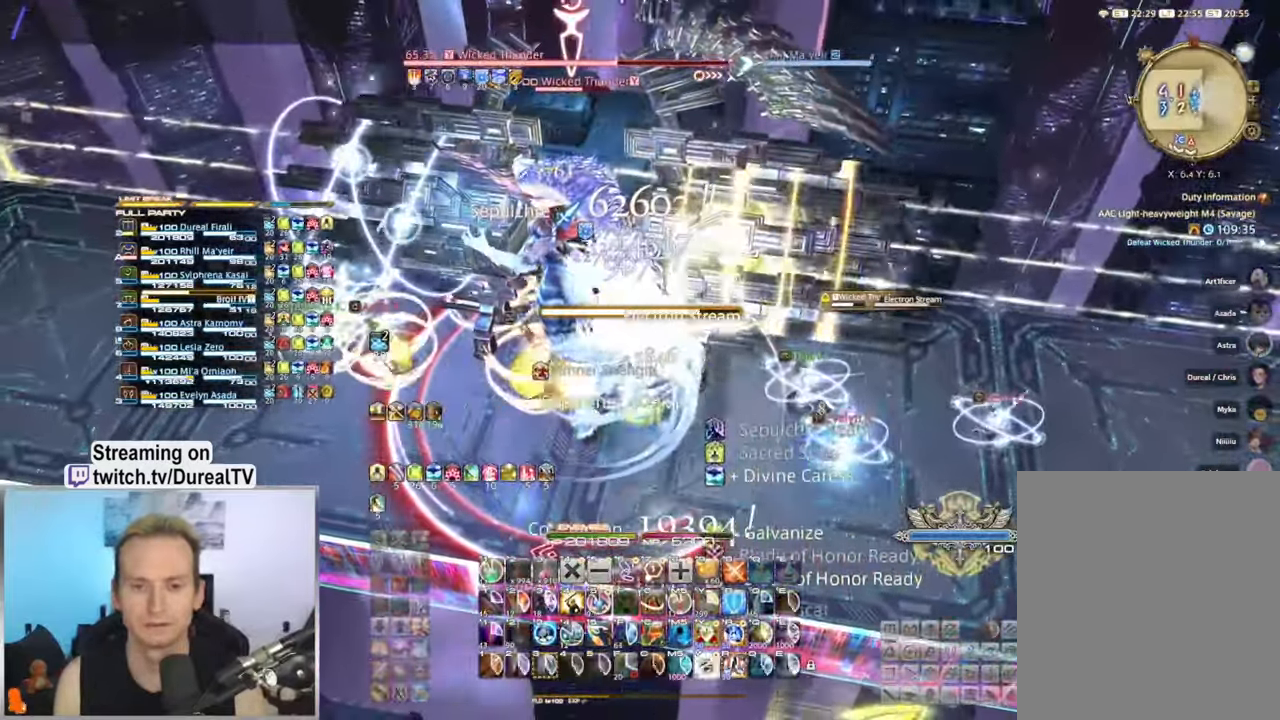
{"keys": [], "mouse": ["right"], "events": []}
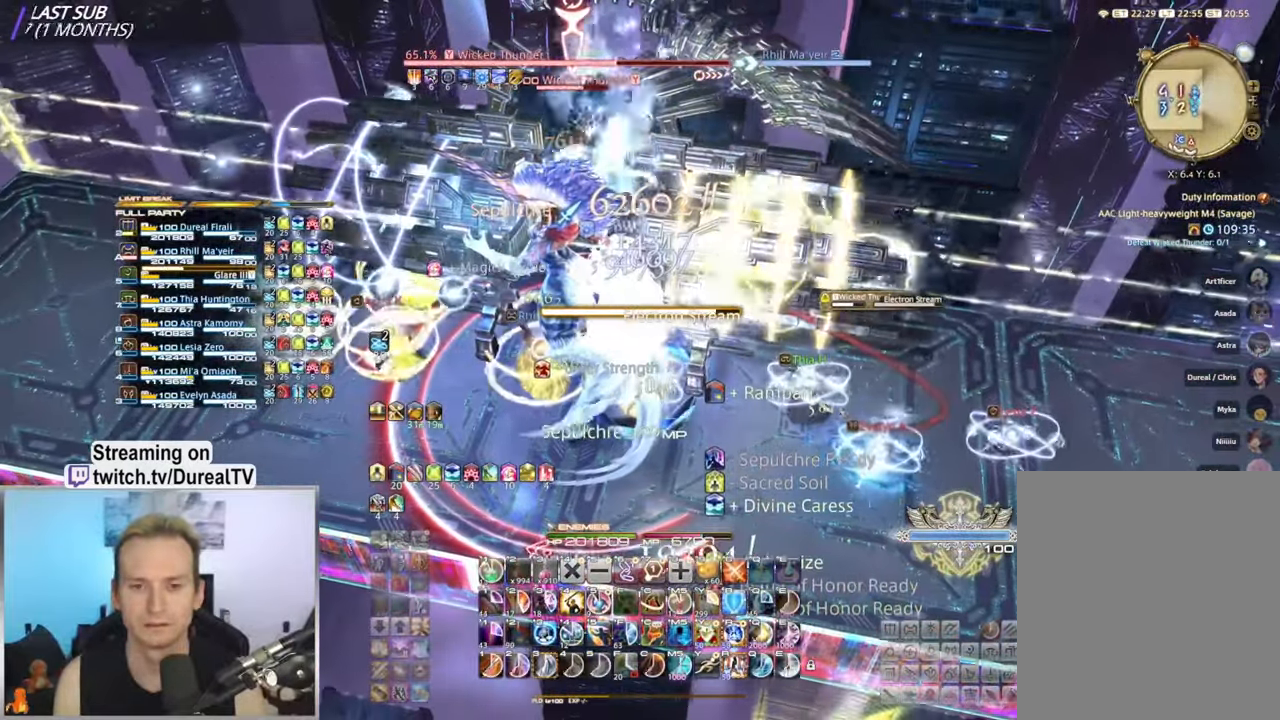
{"keys": [], "mouse": ["right"], "events": []}
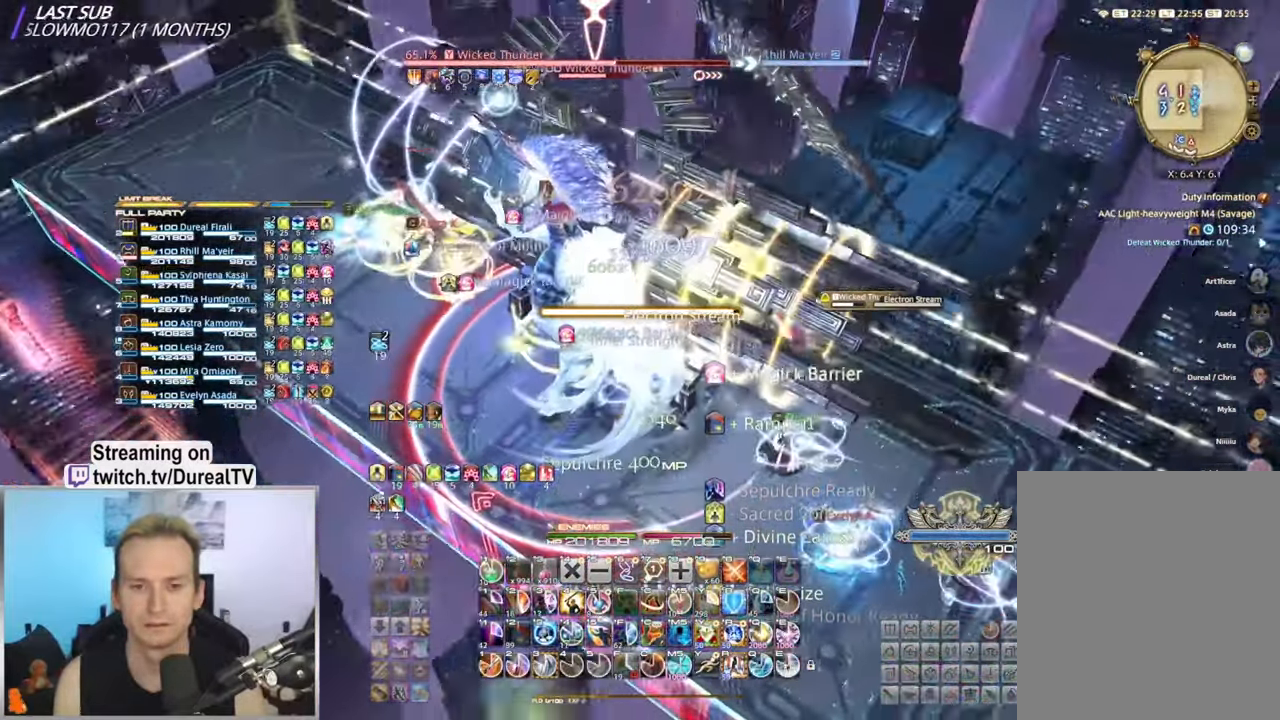
{"keys": [], "mouse": ["right"], "events": [[33, "3", "down"], [117, "3", "up"], [217, "3", "down"], [283, "3", "up"], [367, "3", "down"], [433, "3", "up"]]}
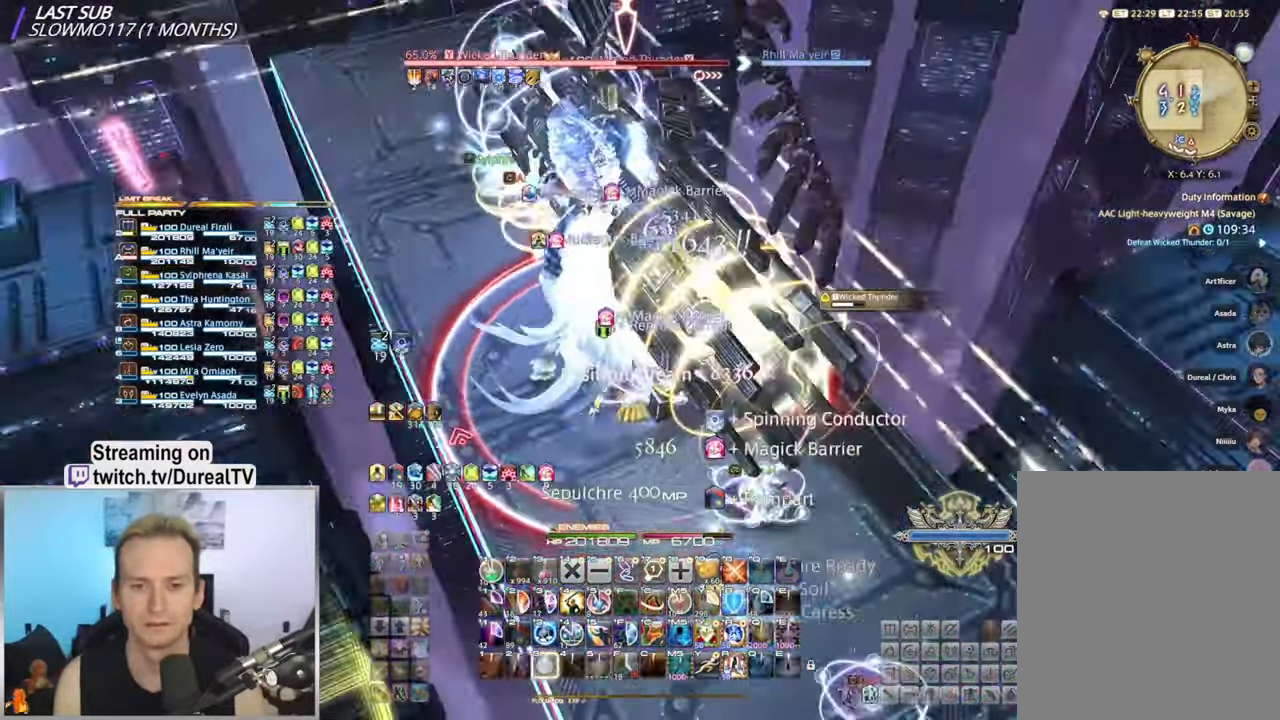
{"keys": [], "mouse": ["right"], "events": [[17, "3", "down"], [117, "3", "up"]]}
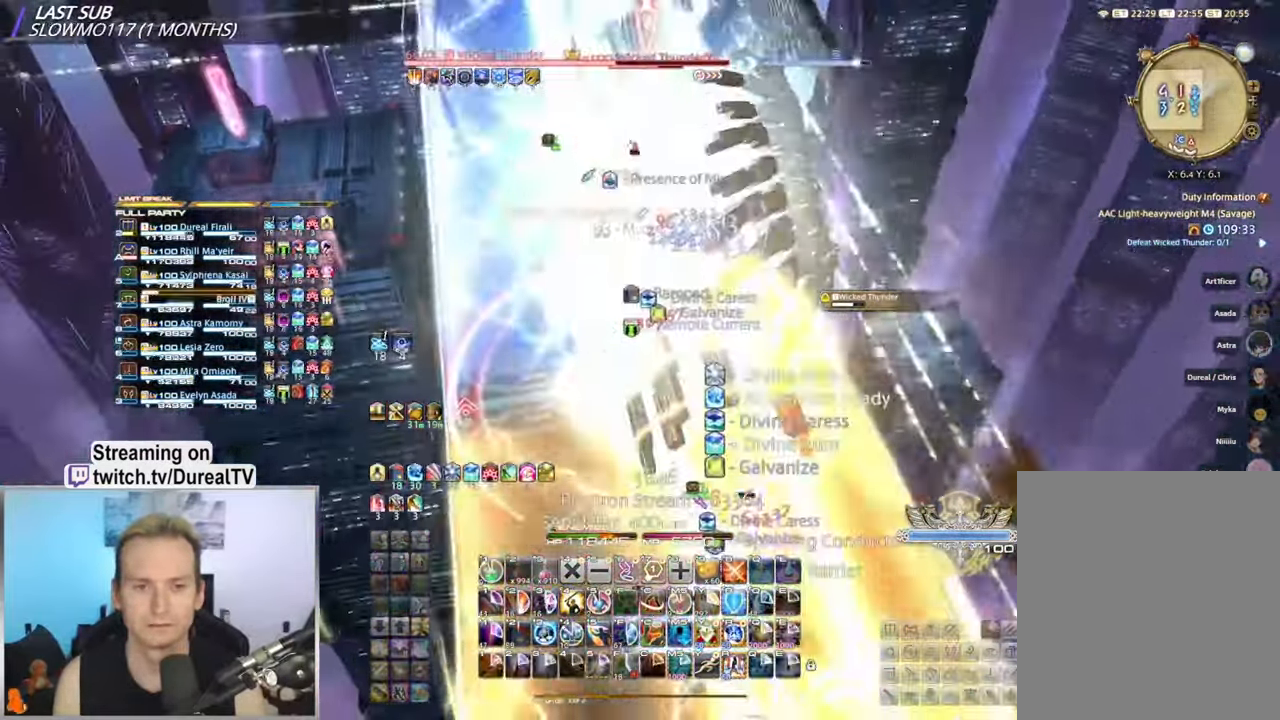
{"keys": ["s"], "mouse": ["right"], "events": [[267, "s", "down"]]}
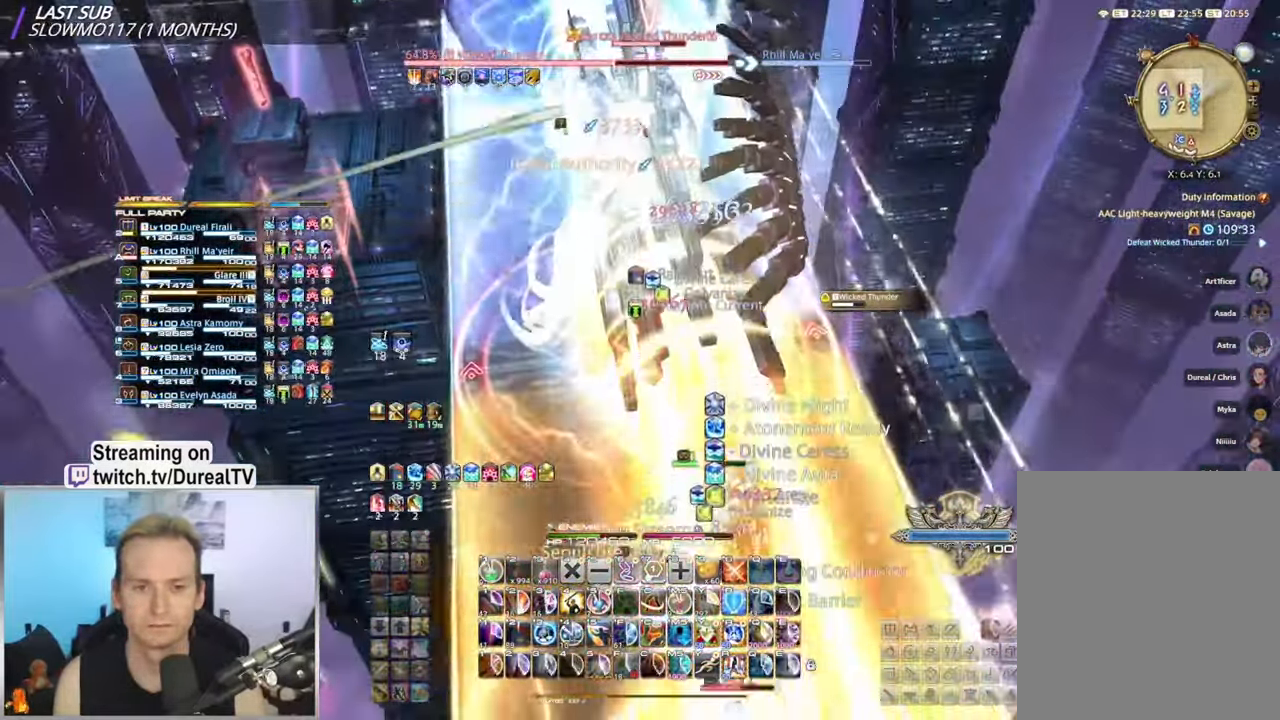
{"keys": [], "mouse": ["right"], "events": [[100, "a", "down"], [100, "s", "up"], [300, "mouse_mb4", "down"], [433, "mouse_mb4", "up"], [450, "a", "up"]]}
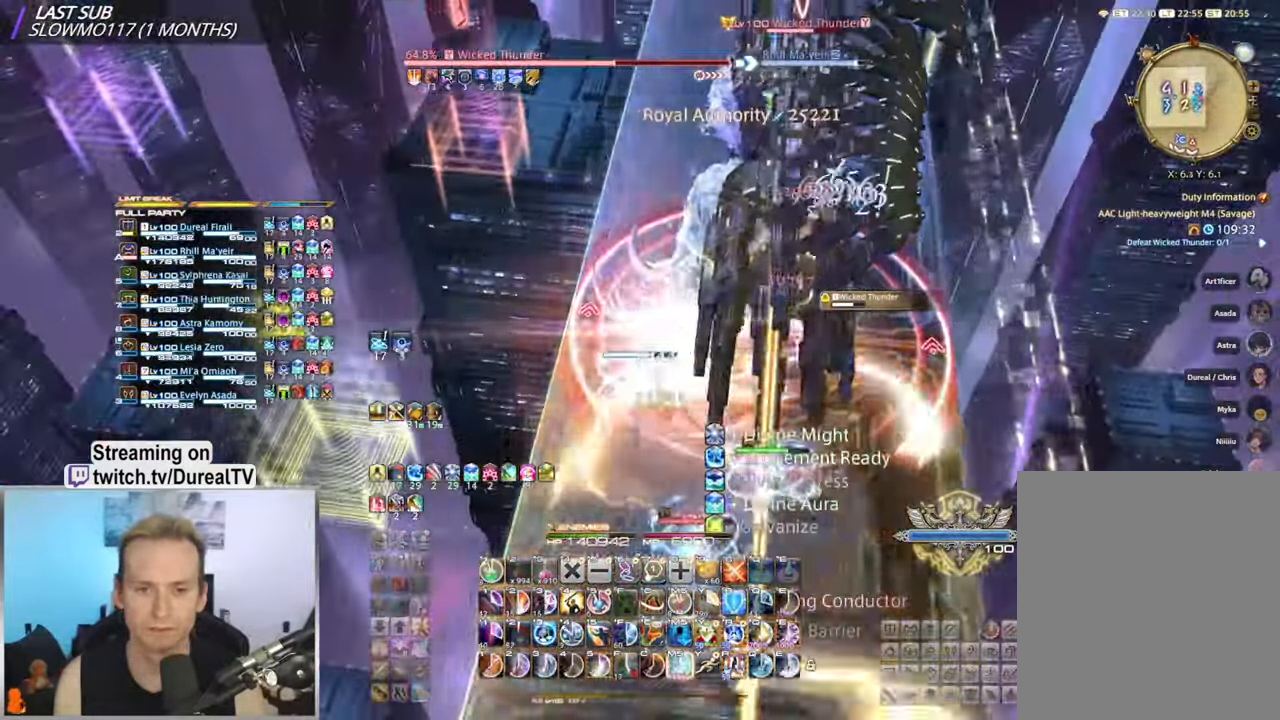
{"keys": [], "mouse": ["right", "mb4"], "events": [[200, "mouse_mb4", "down"], [284, "s", "down"], [300, "mouse_mb4", "up"], [317, "a", "down"], [400, "a", "up"], [400, "s", "up"], [434, "mouse_mb4", "down"]]}
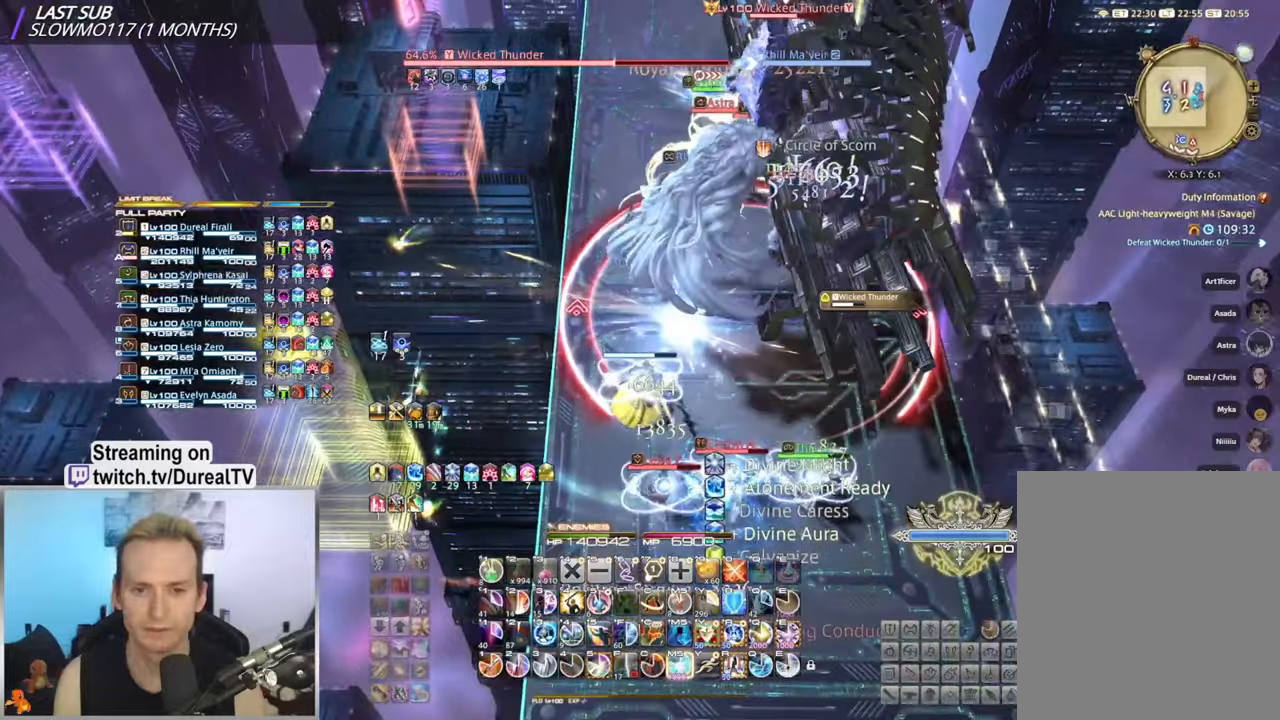
{"keys": [], "mouse": ["right", "mb4"], "events": [[17, "mouse_mb4", "up"], [100, "mouse_mb4", "down"], [184, "mouse_mb4", "up"], [267, "mouse_mb4", "down"], [350, "mouse_mb4", "up"], [434, "mouse_mb4", "down"]]}
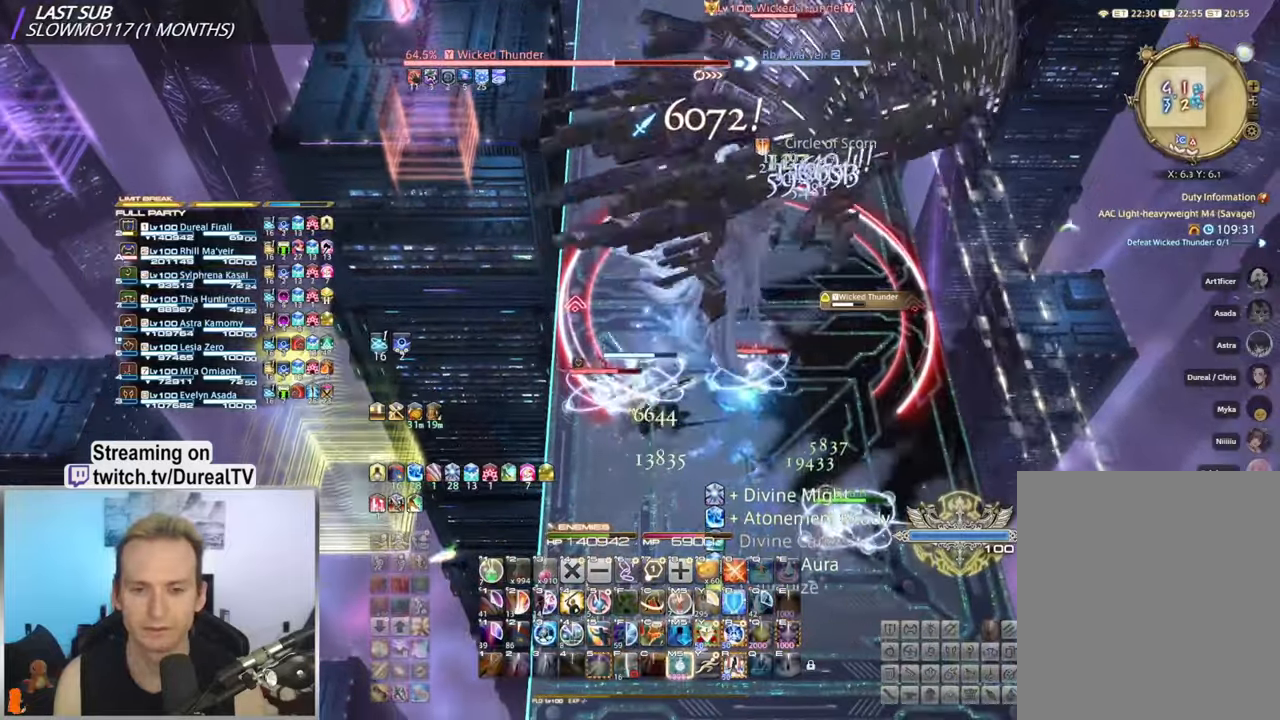
{"keys": [], "mouse": ["right"], "events": [[34, "mouse_mb4", "up"]]}
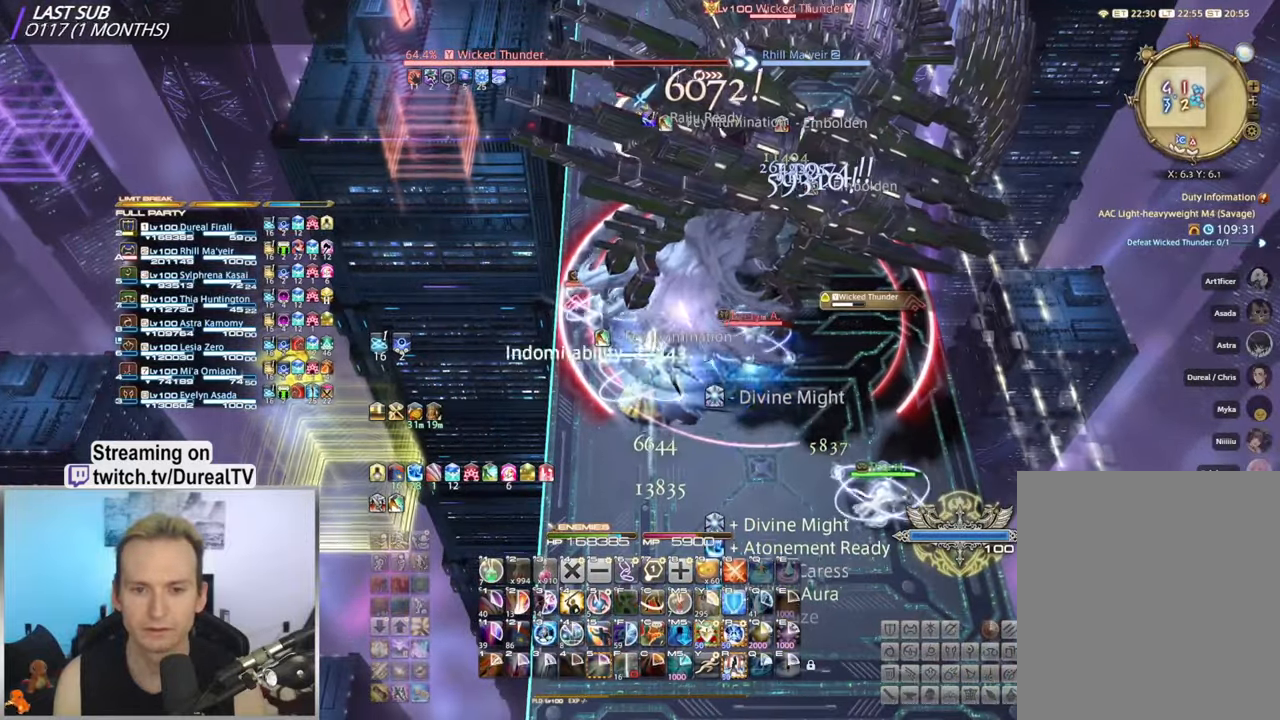
{"keys": [], "mouse": ["right"], "events": [[217, "s", "down"], [317, "s", "up"]]}
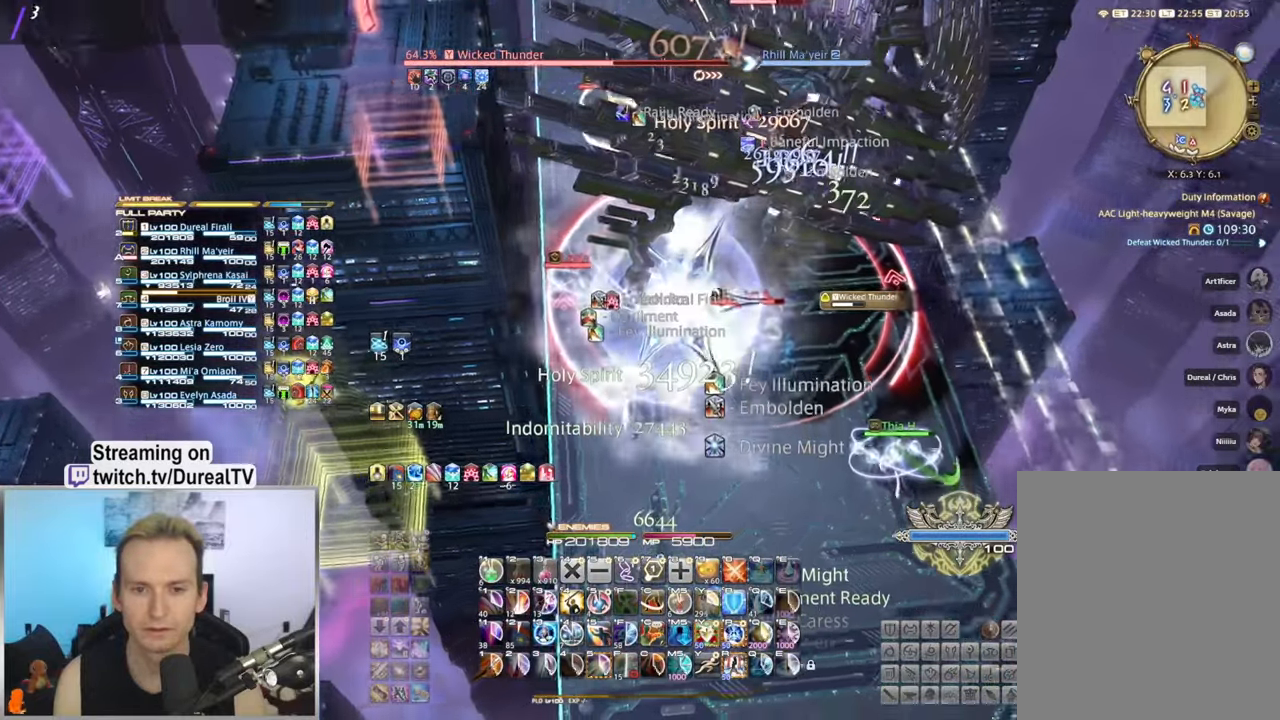
{"keys": ["5"], "mouse": ["right"], "events": [[434, "5", "down"]]}